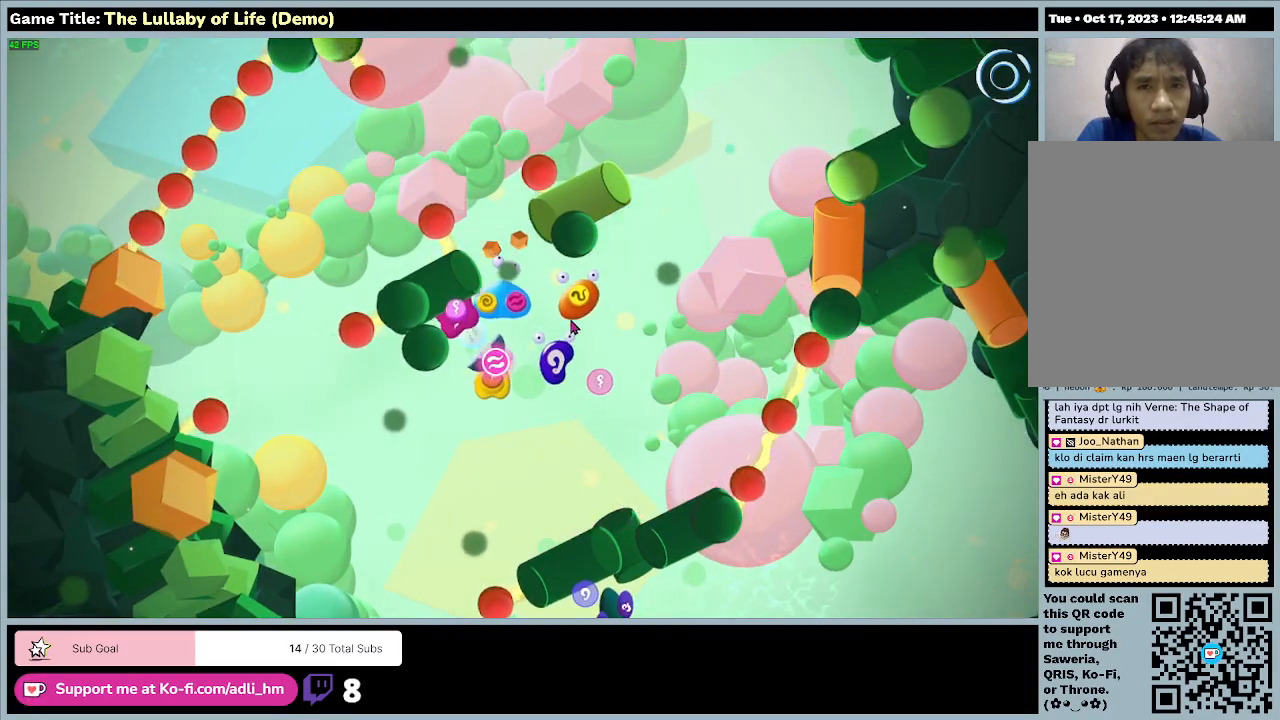
Gameplay with keyboard and mouse; each line is a JSON object with the keys and mouse buttons held at the frame after it. "events" lists presses ("down") and releases ("up") of "0", "1", "2", "3", "4", "5", "6", "7", "8", "9", "a", "alt", "b", "c", "caps_lock", "ctrl", "d", "down", "e", "escape", "f", "f1", "f2", "f3", "f4", "f5", "f6", "f7", "f8", "g", "h", "i", "j", "k", "l", "left", "m", "n", "o", "p", "q", "r", "return", "right", "s", "shift", "space", "t", "tab", "tilde", "u", "up", "v", "w", "x", "y", "z", "mouse_left", "mouse_wheel" and "mouse_right" between this image and that frame as [ms after this image, input, new state], when the widget could be followed in between. "mouse_left", "mouse_wheel", "mouse_right" = the "left", "wheel", "right" buttons of the "mouse" list. No other keys are recorded. "wheel" means that the mouse wheel is clicked or scrolled. Mouse movement is not recorded.
{"keys": ["a", "s"], "mouse": [], "events": [[167, "a", "down"]]}
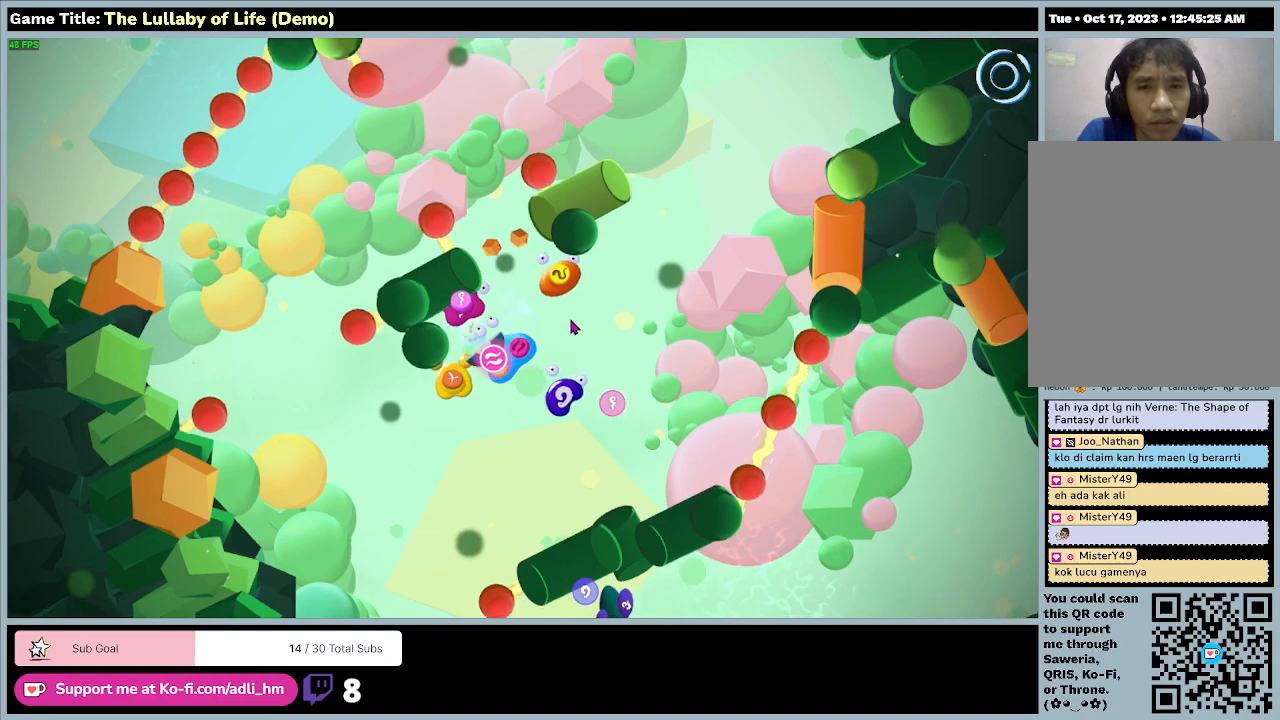
{"keys": ["a", "s"], "mouse": [], "events": []}
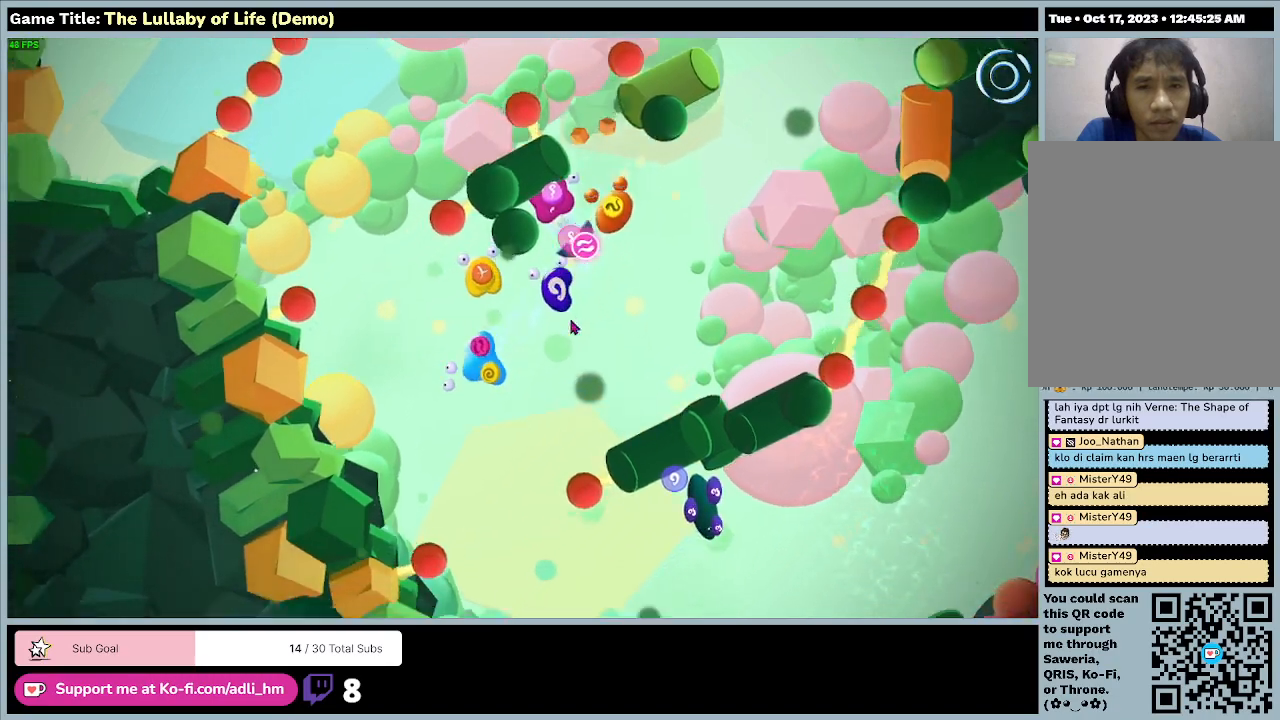
{"keys": ["a"], "mouse": [], "events": [[467, "s", "up"]]}
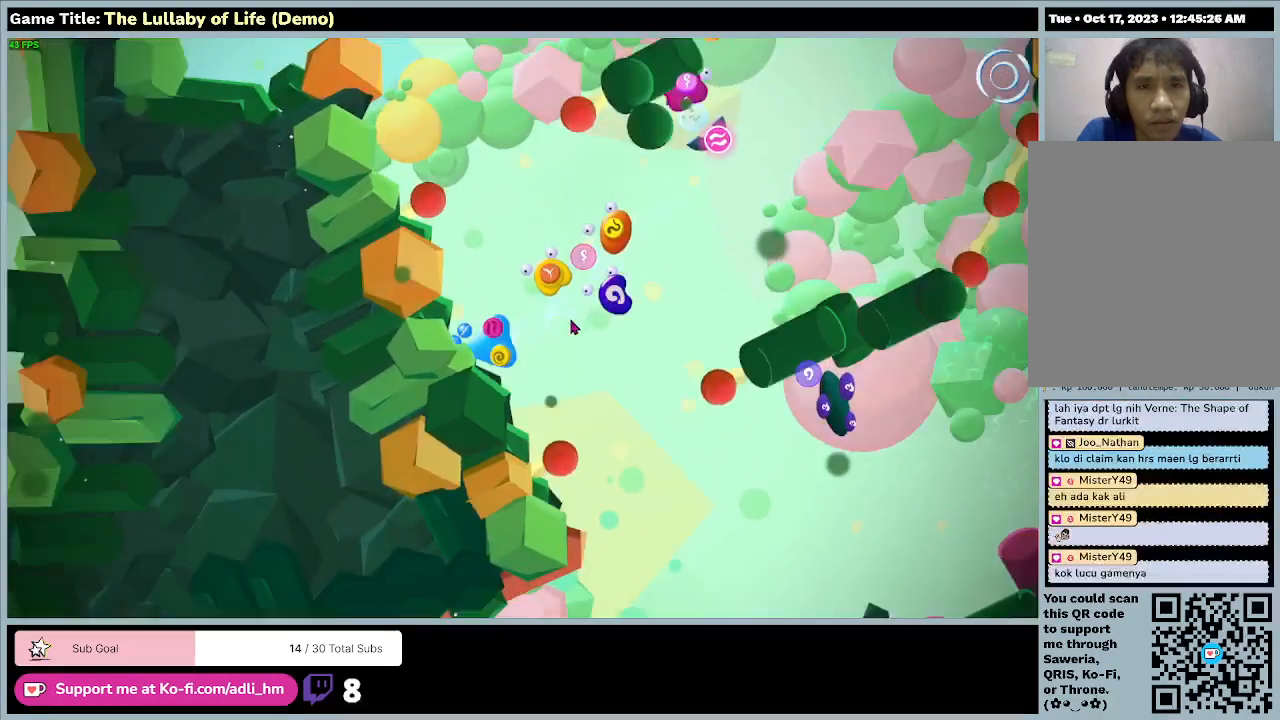
{"keys": ["w"], "mouse": [], "events": [[33, "w", "down"], [333, "a", "up"]]}
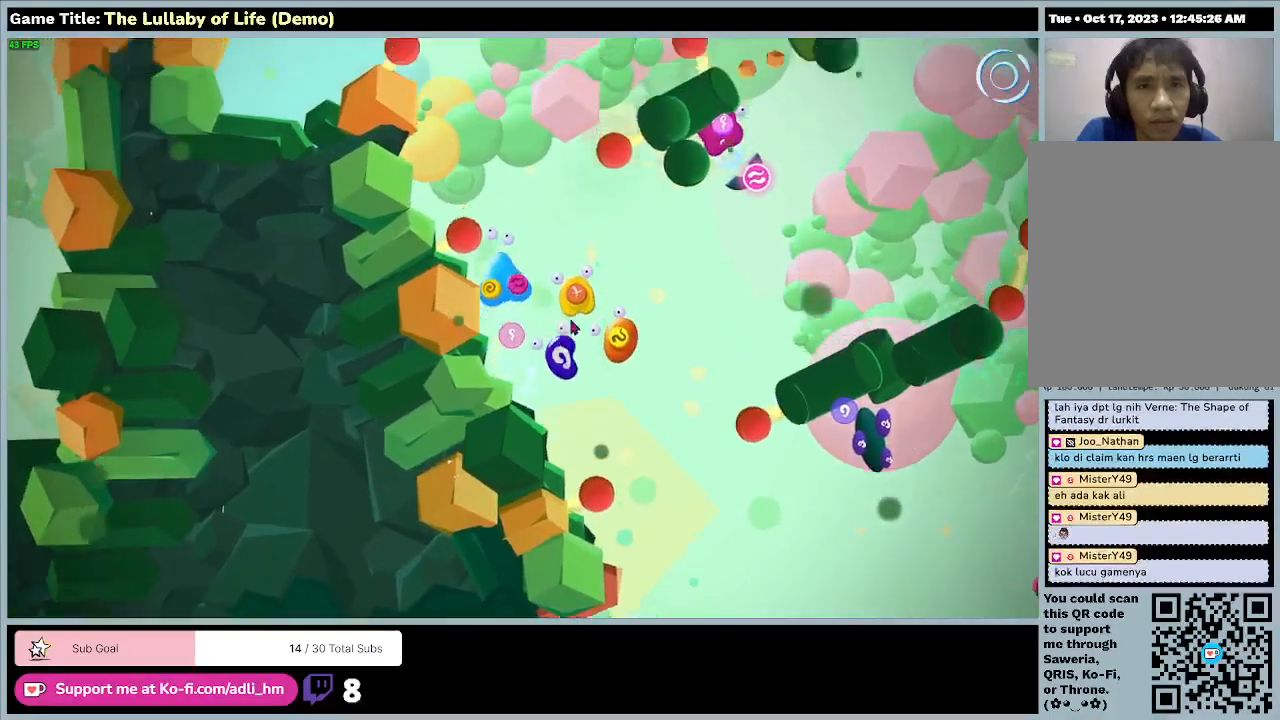
{"keys": ["w"], "mouse": [], "events": []}
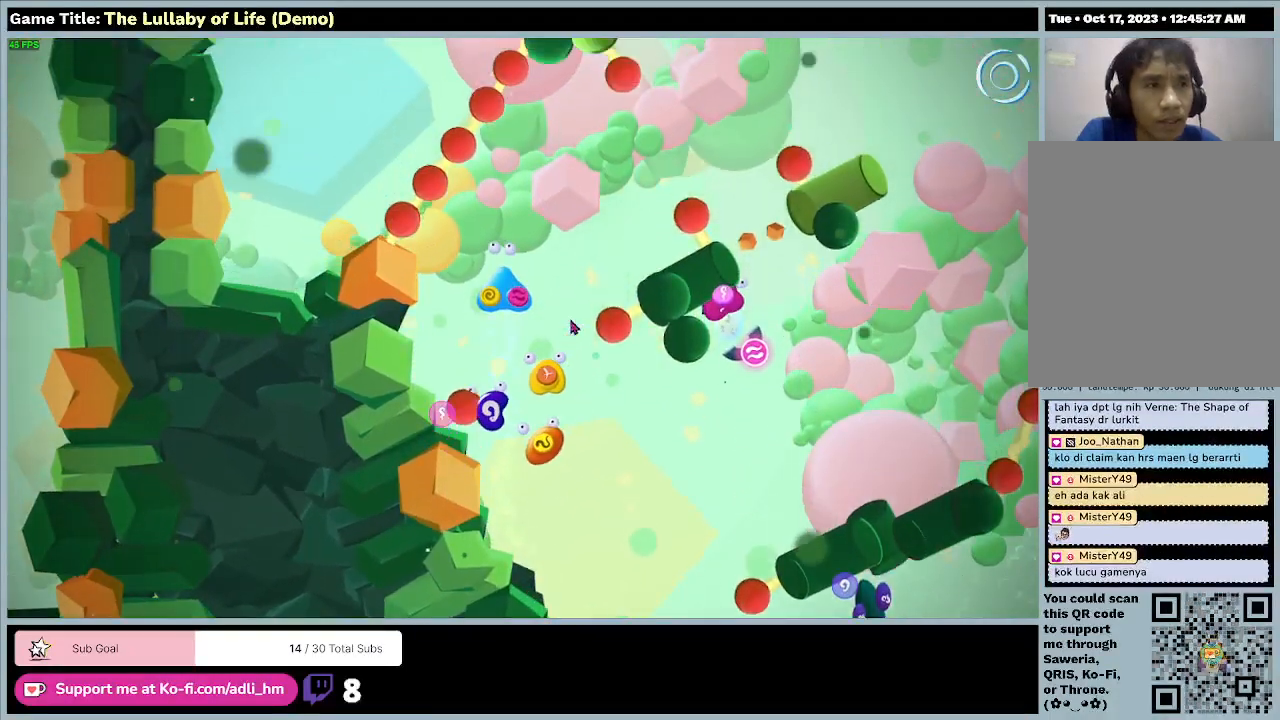
{"keys": ["d", "w"], "mouse": [], "events": [[467, "d", "down"]]}
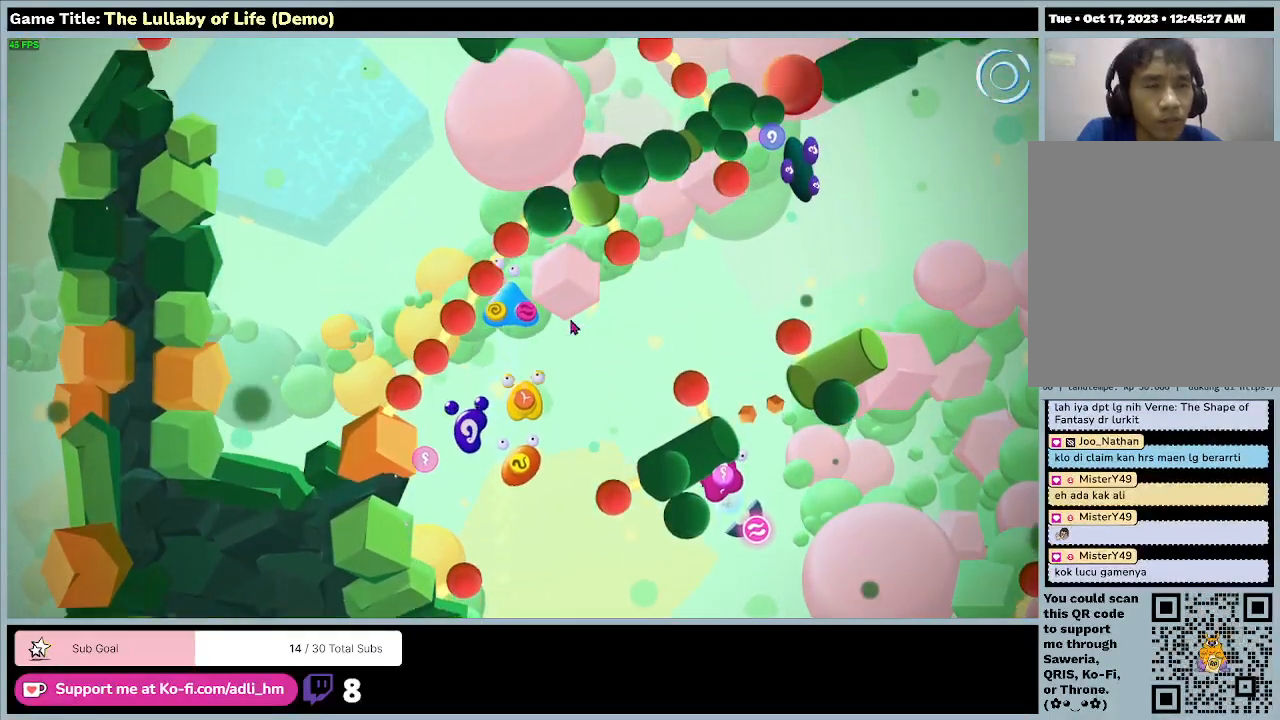
{"keys": ["d"], "mouse": [], "events": [[500, "w", "up"]]}
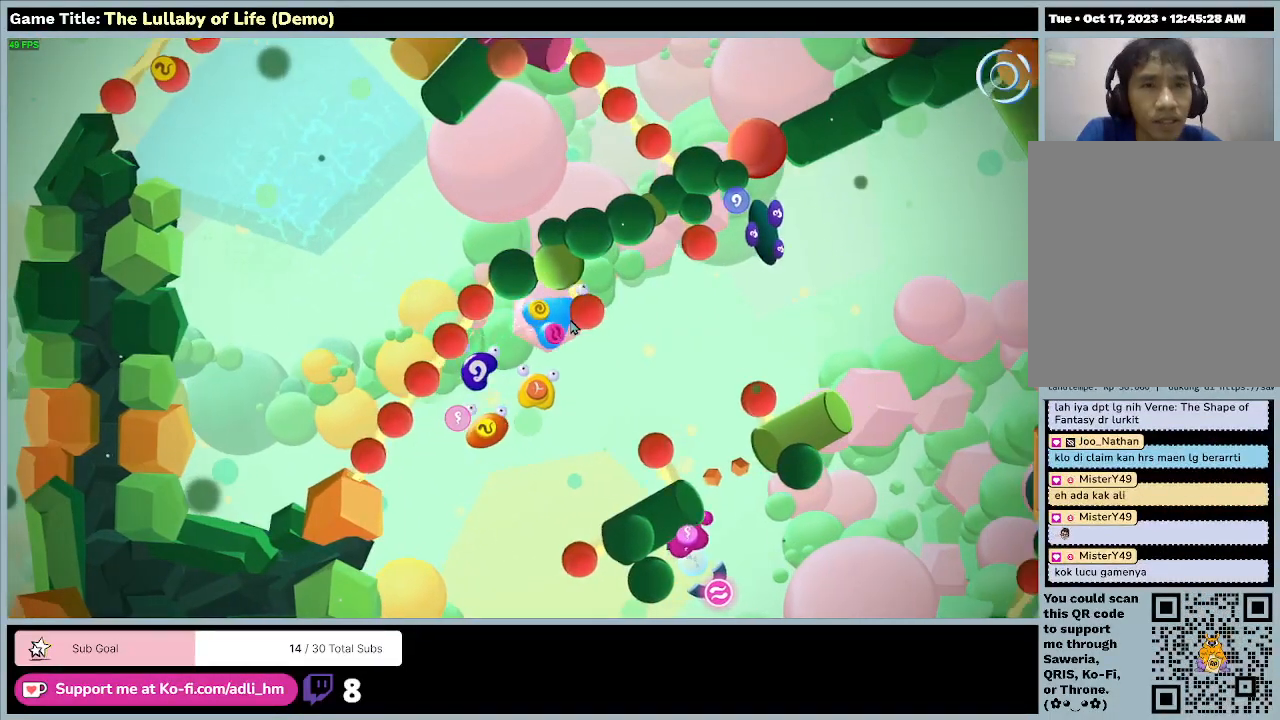
{"keys": ["d", "s"], "mouse": [], "events": [[267, "s", "down"]]}
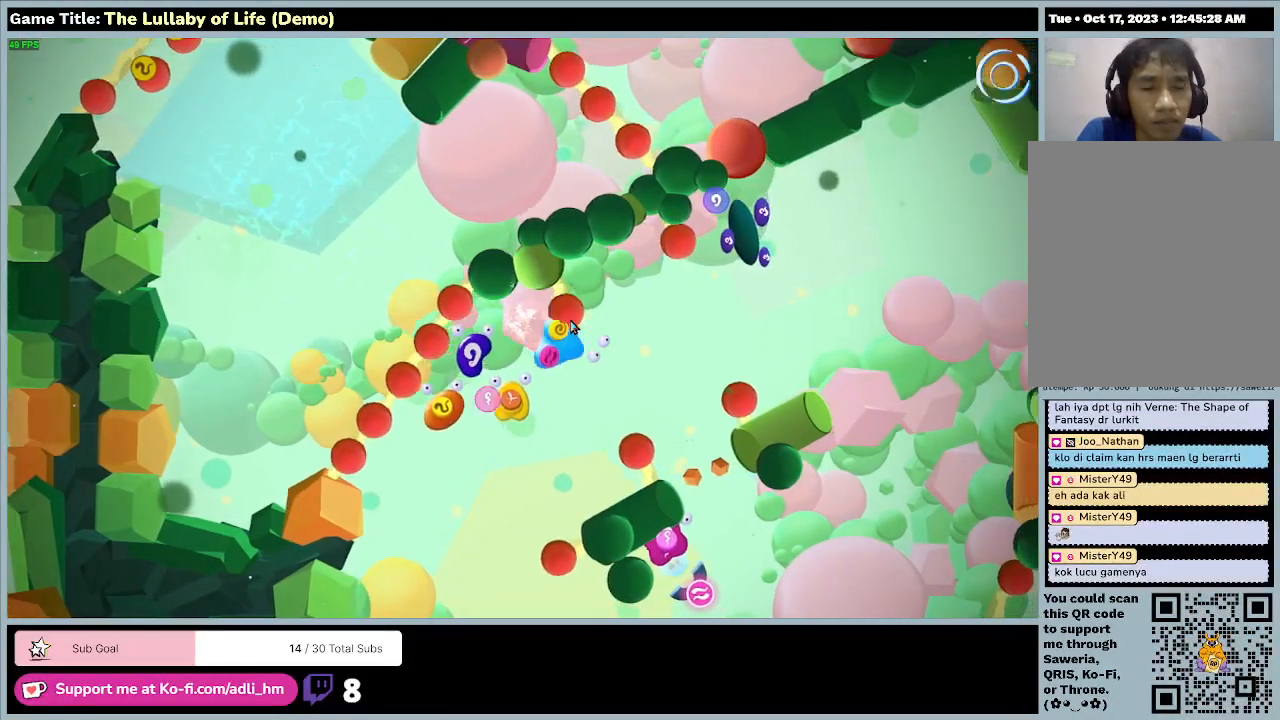
{"keys": [], "mouse": [], "events": [[300, "s", "up"], [333, "d", "up"]]}
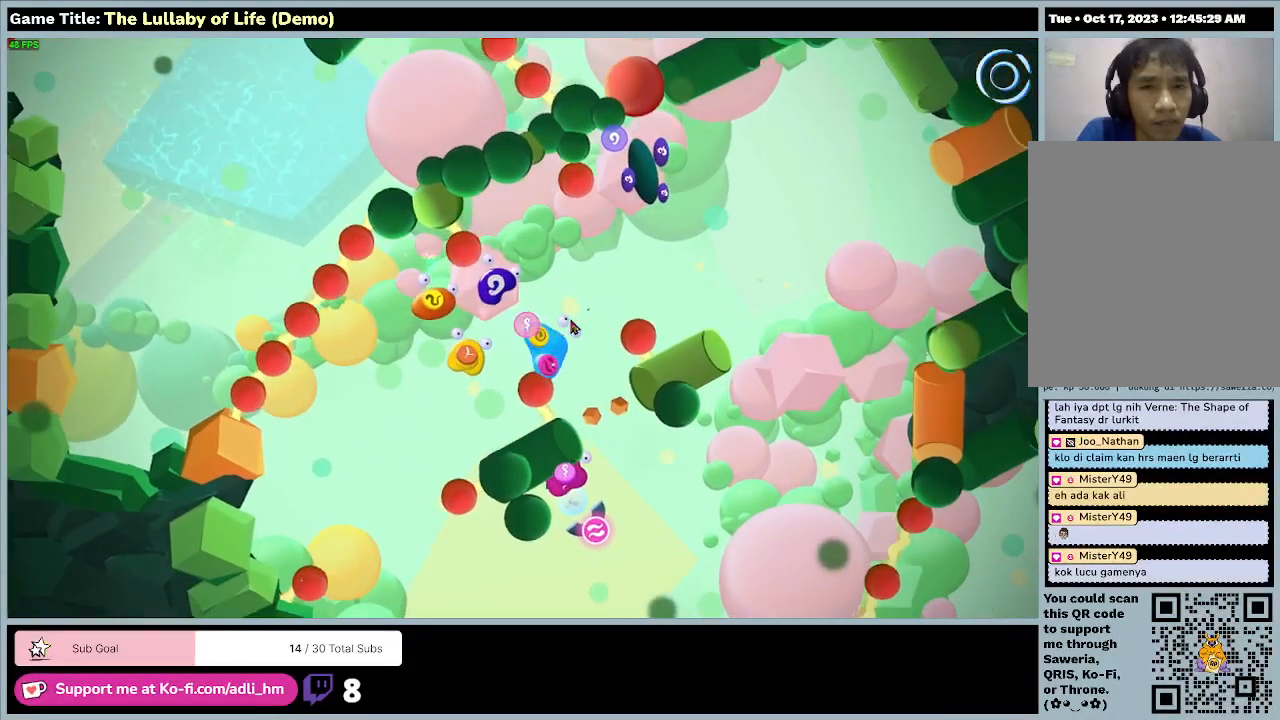
{"keys": [], "mouse": [], "events": []}
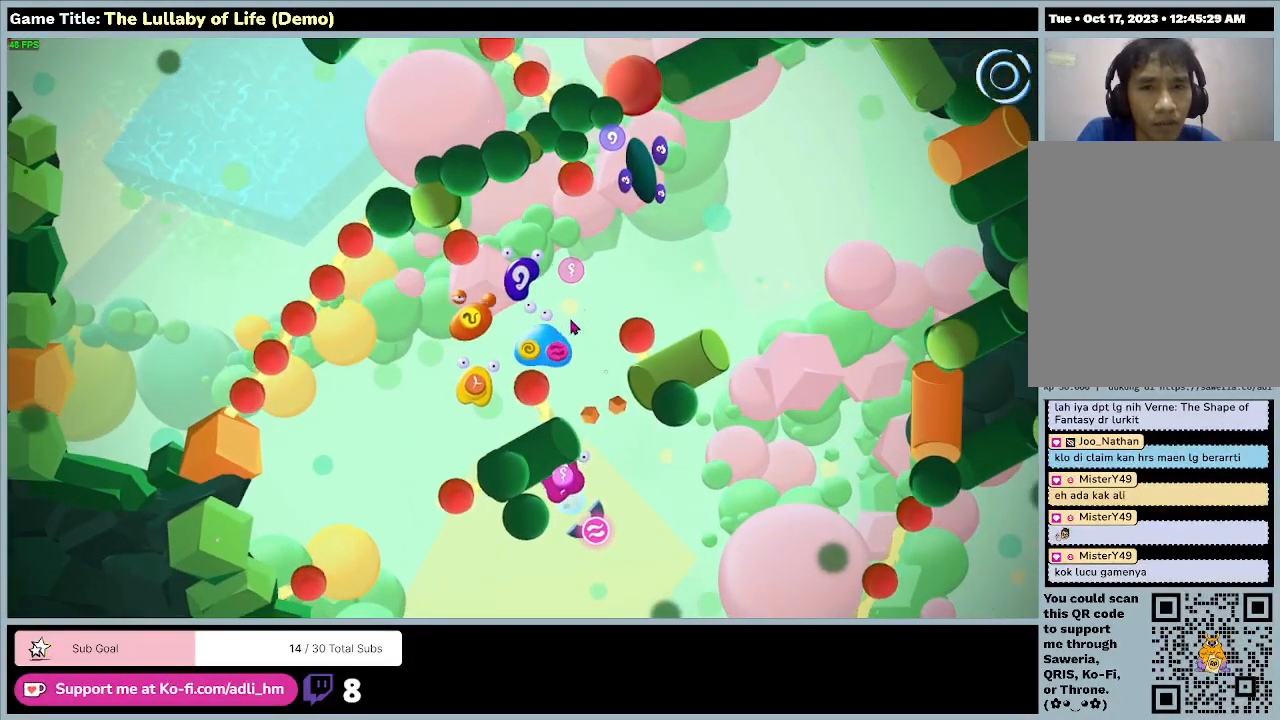
{"keys": ["a"], "mouse": [], "events": [[467, "a", "down"]]}
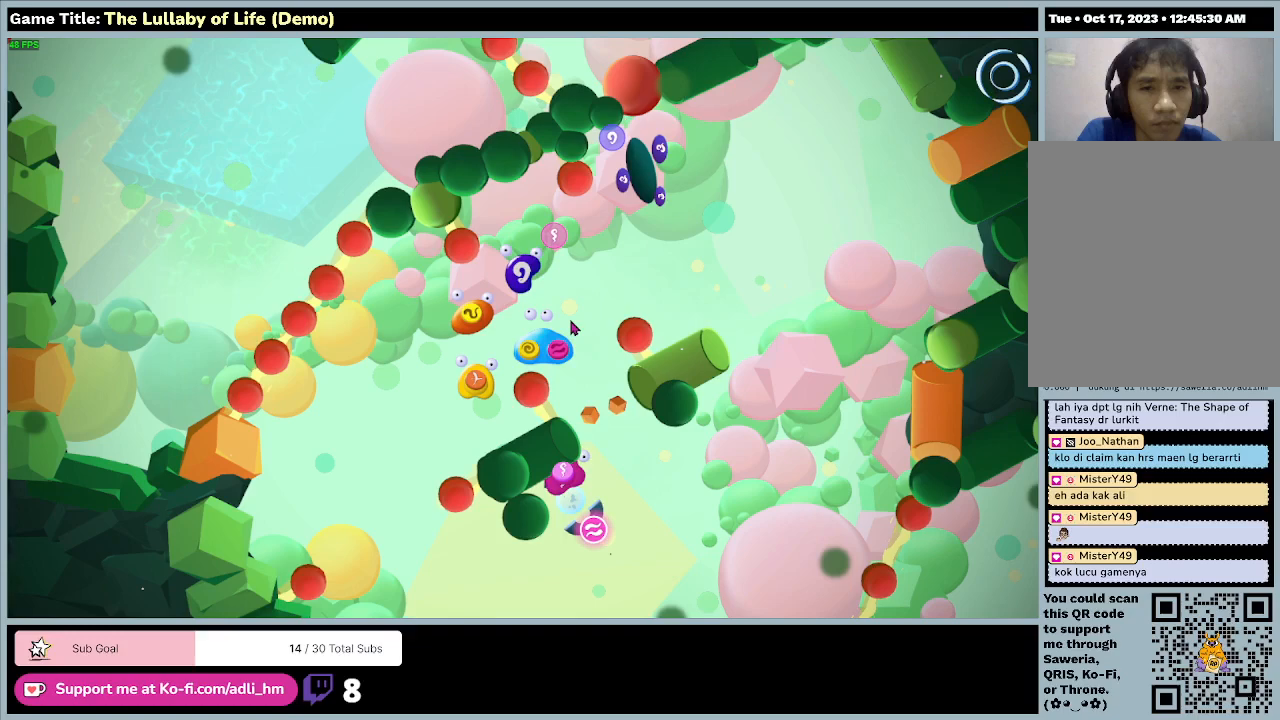
{"keys": ["a", "s"], "mouse": [], "events": [[167, "s", "down"]]}
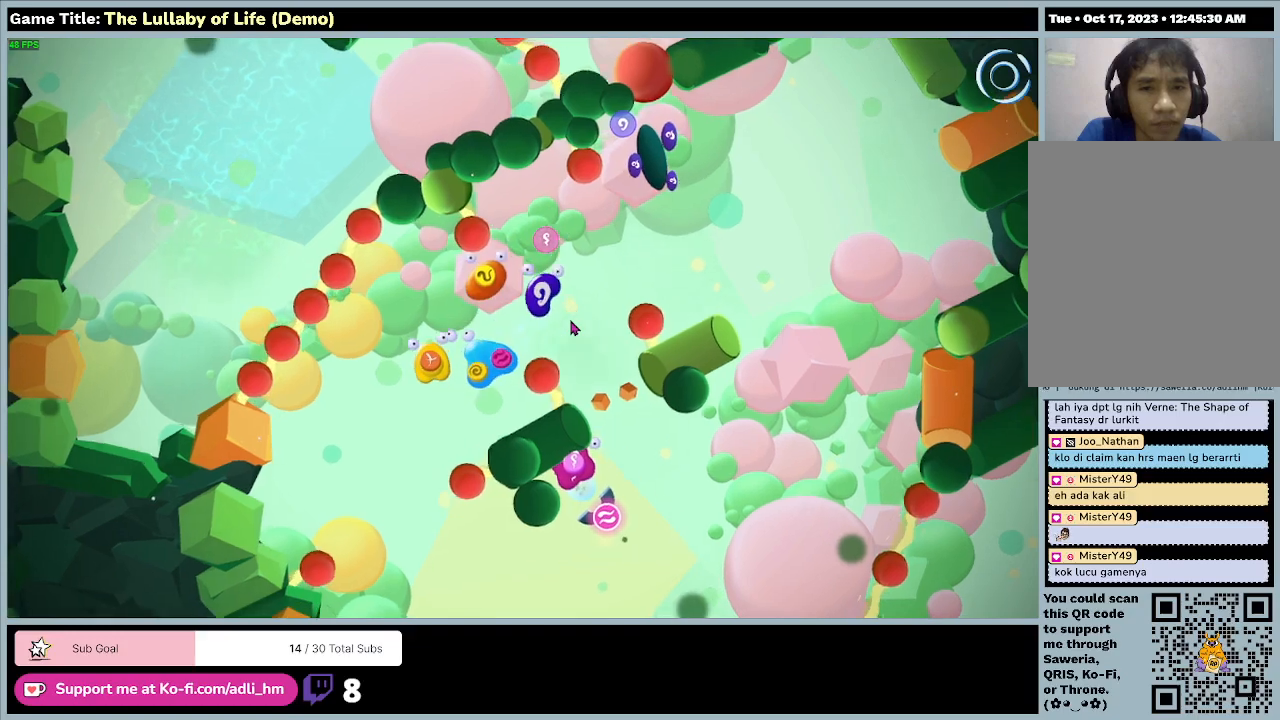
{"keys": [], "mouse": [], "events": [[267, "a", "up"], [400, "s", "up"]]}
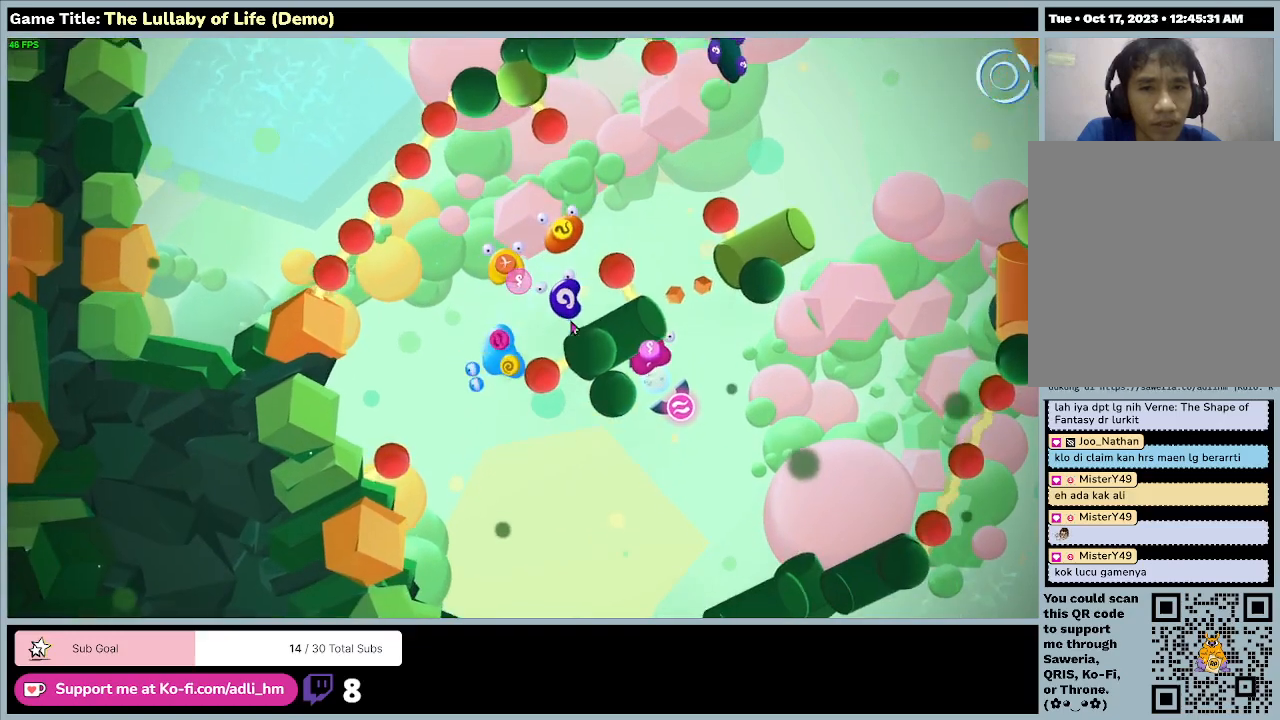
{"keys": [], "mouse": [], "events": []}
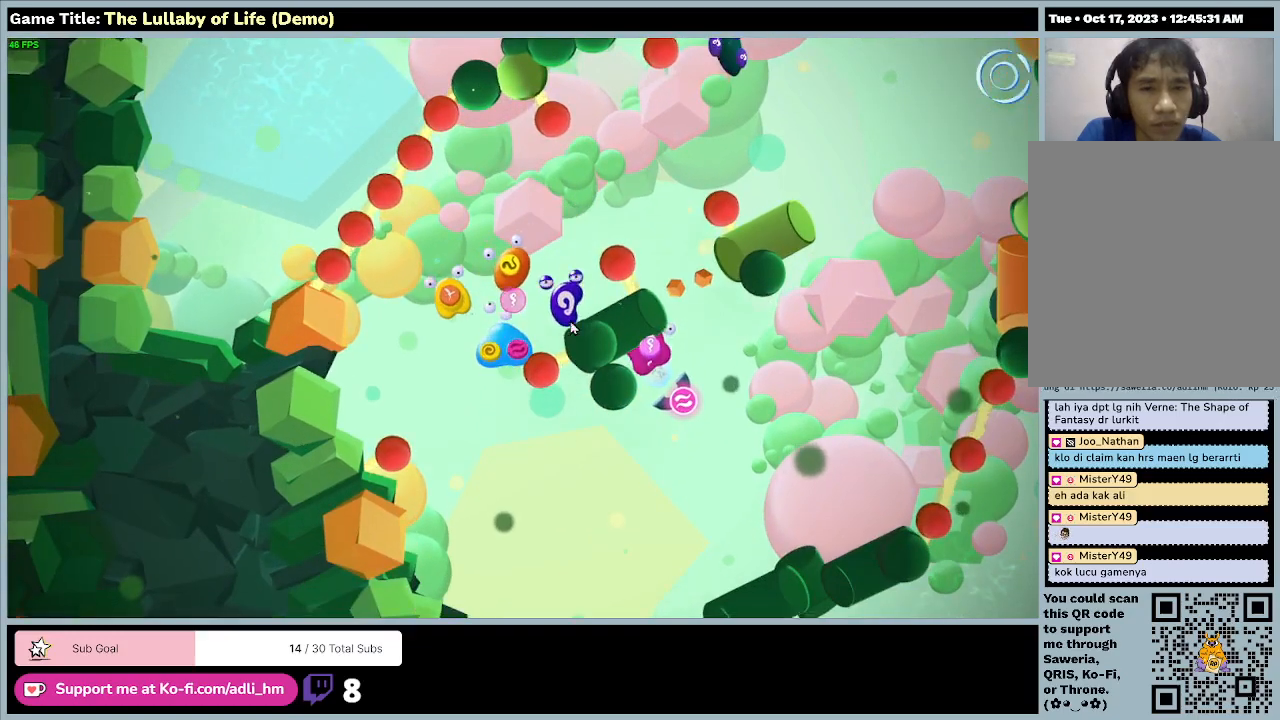
{"keys": [], "mouse": [], "events": []}
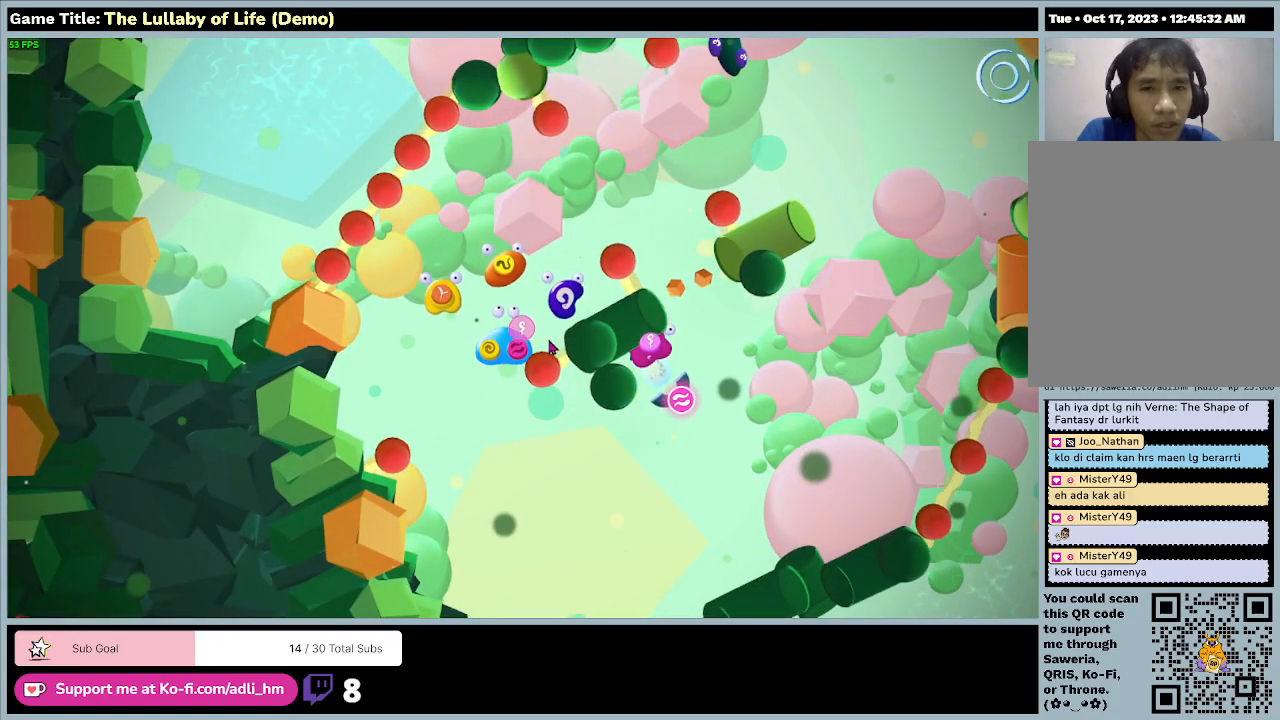
{"keys": [], "mouse": ["left"], "events": [[500, "mouse_left", "down"]]}
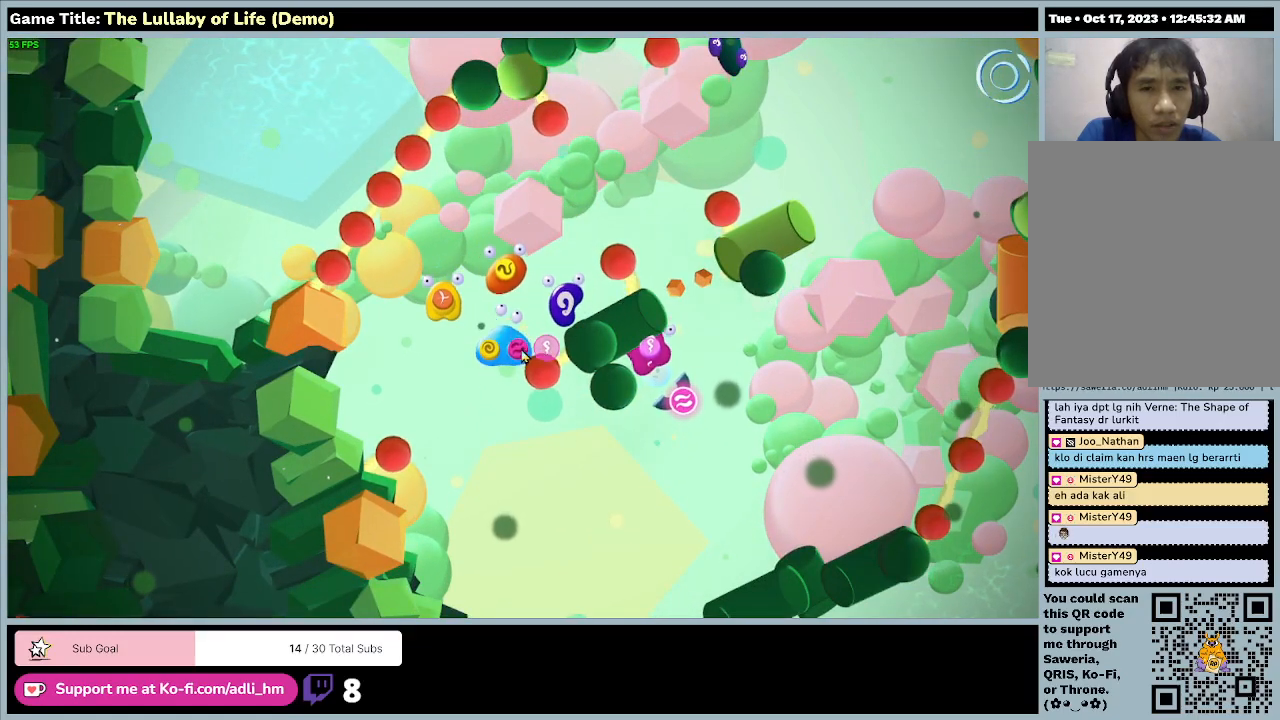
{"keys": [], "mouse": [], "events": [[300, "mouse_left", "up"]]}
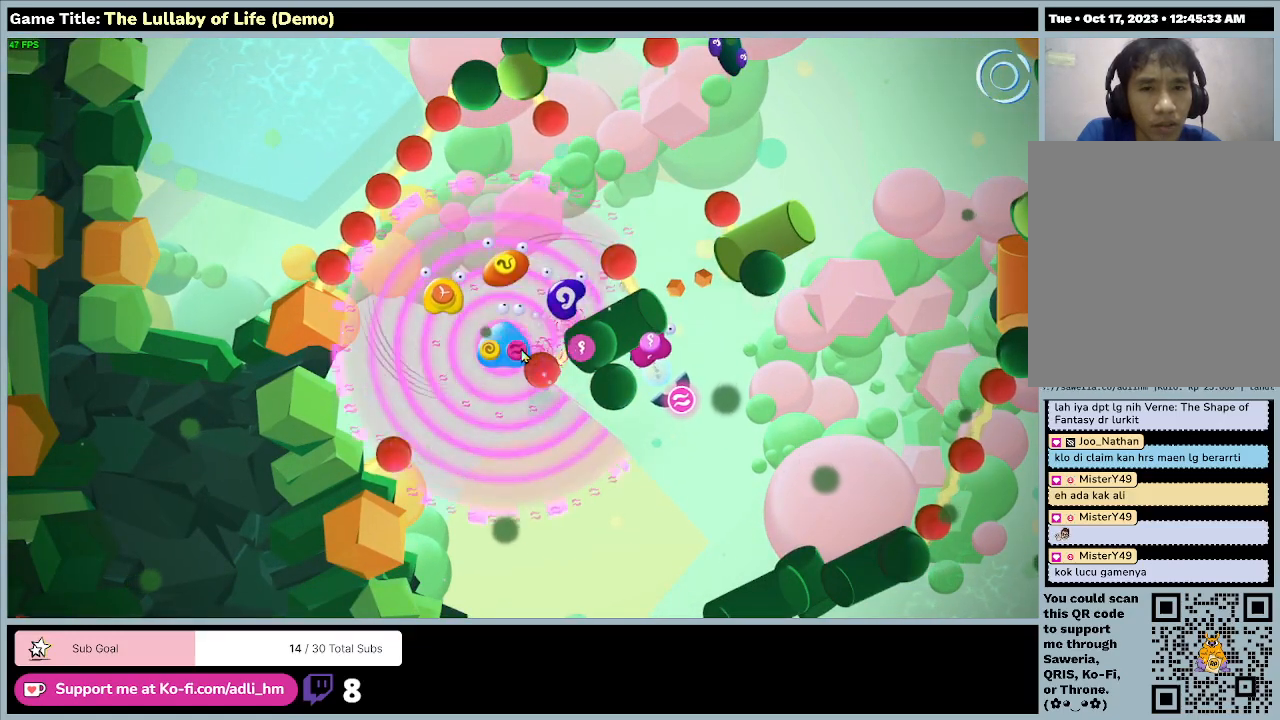
{"keys": [], "mouse": [], "events": []}
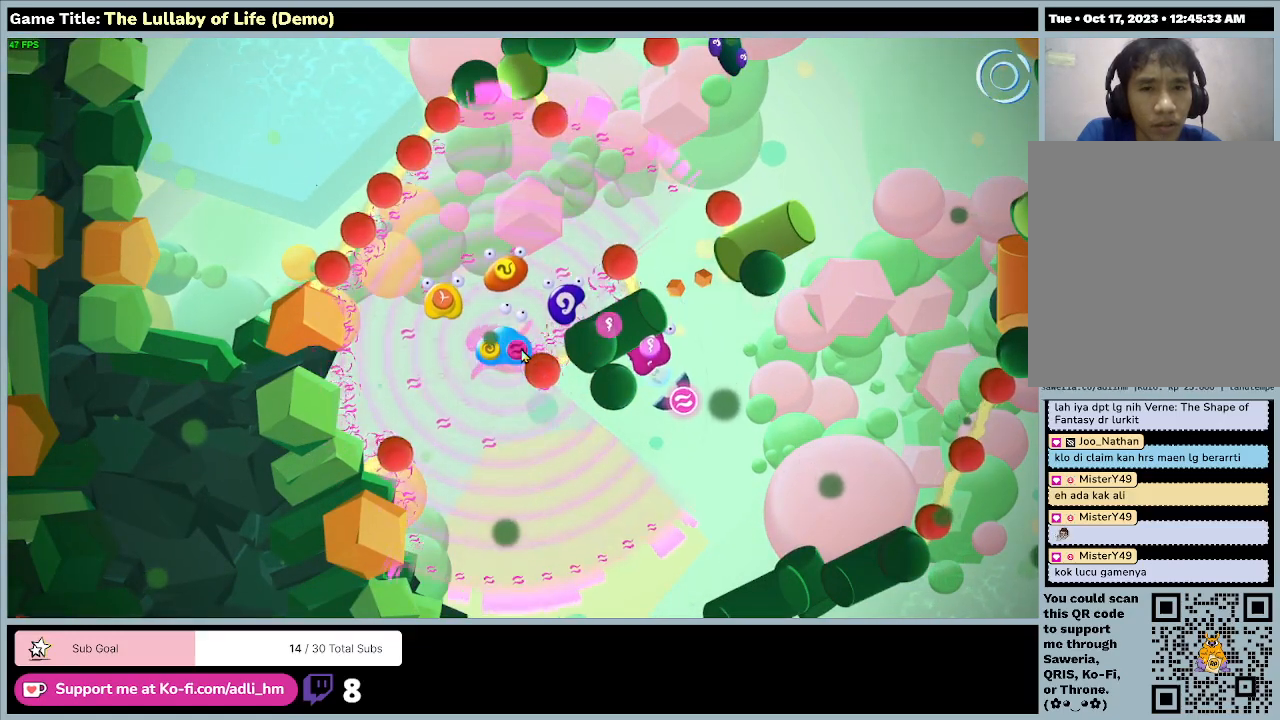
{"keys": [], "mouse": [], "events": []}
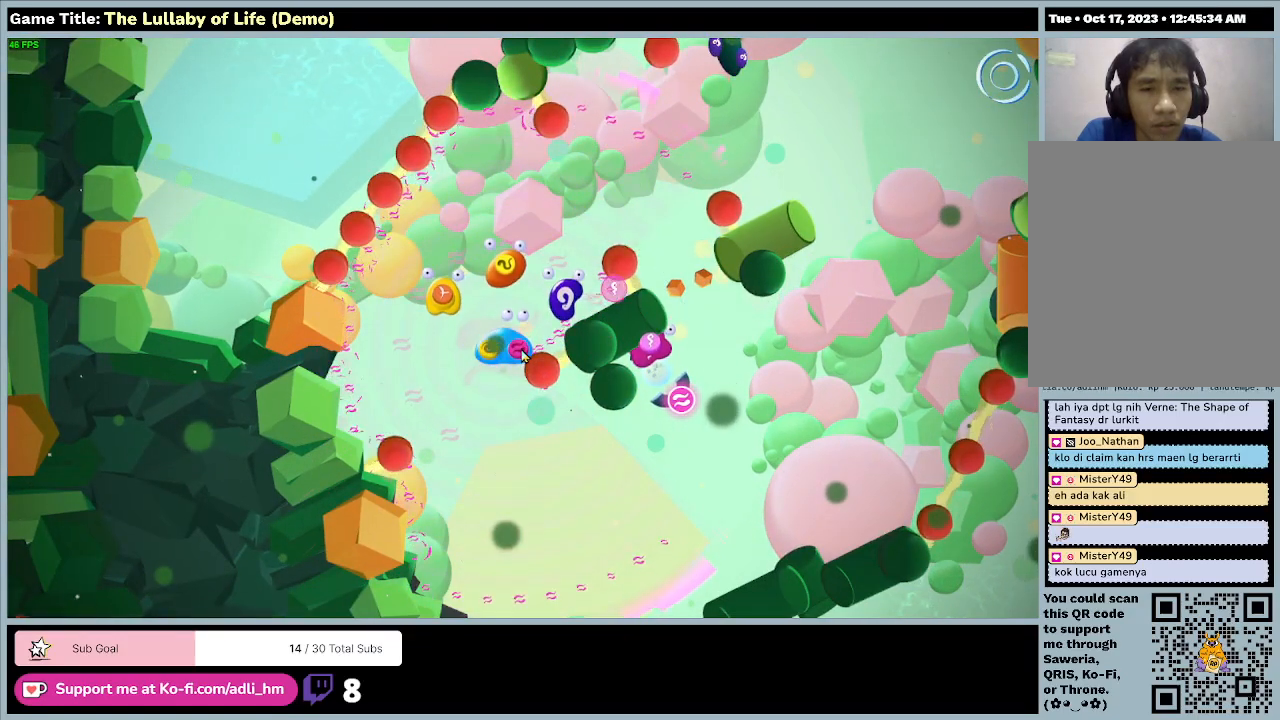
{"keys": ["d", "w"], "mouse": [], "events": [[133, "d", "down"], [200, "w", "down"]]}
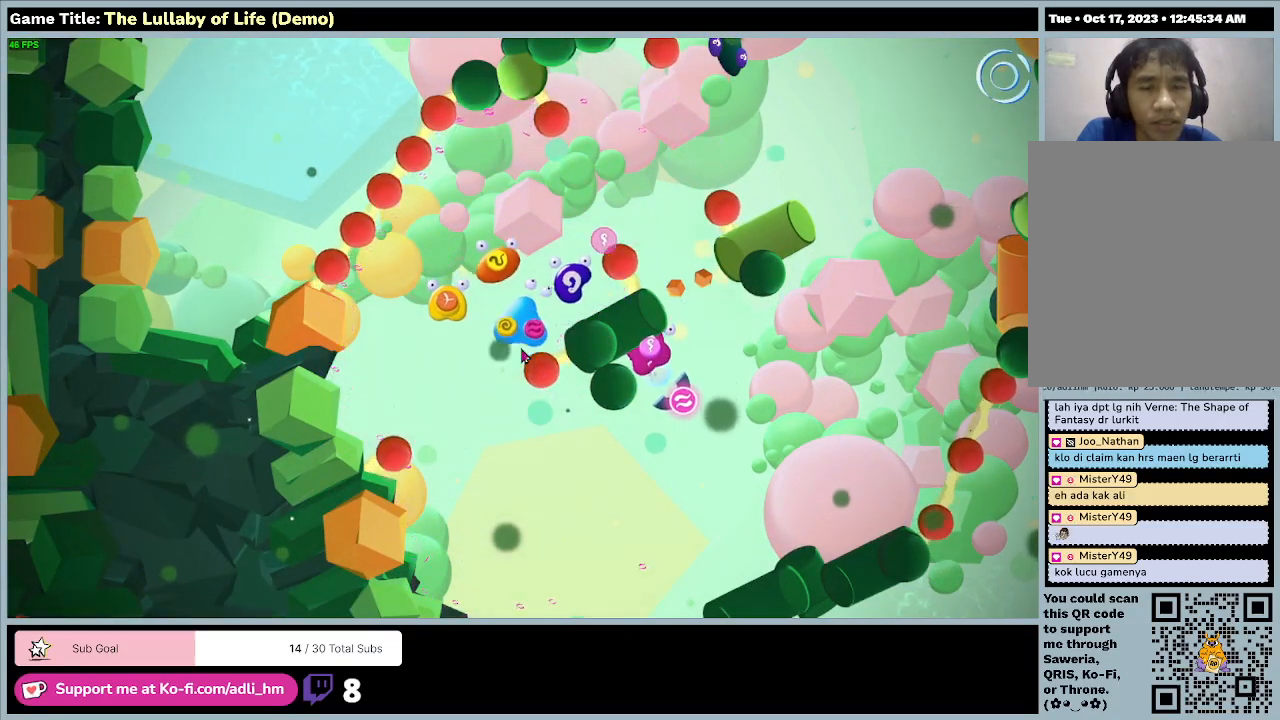
{"keys": ["w"], "mouse": [], "events": [[400, "d", "up"]]}
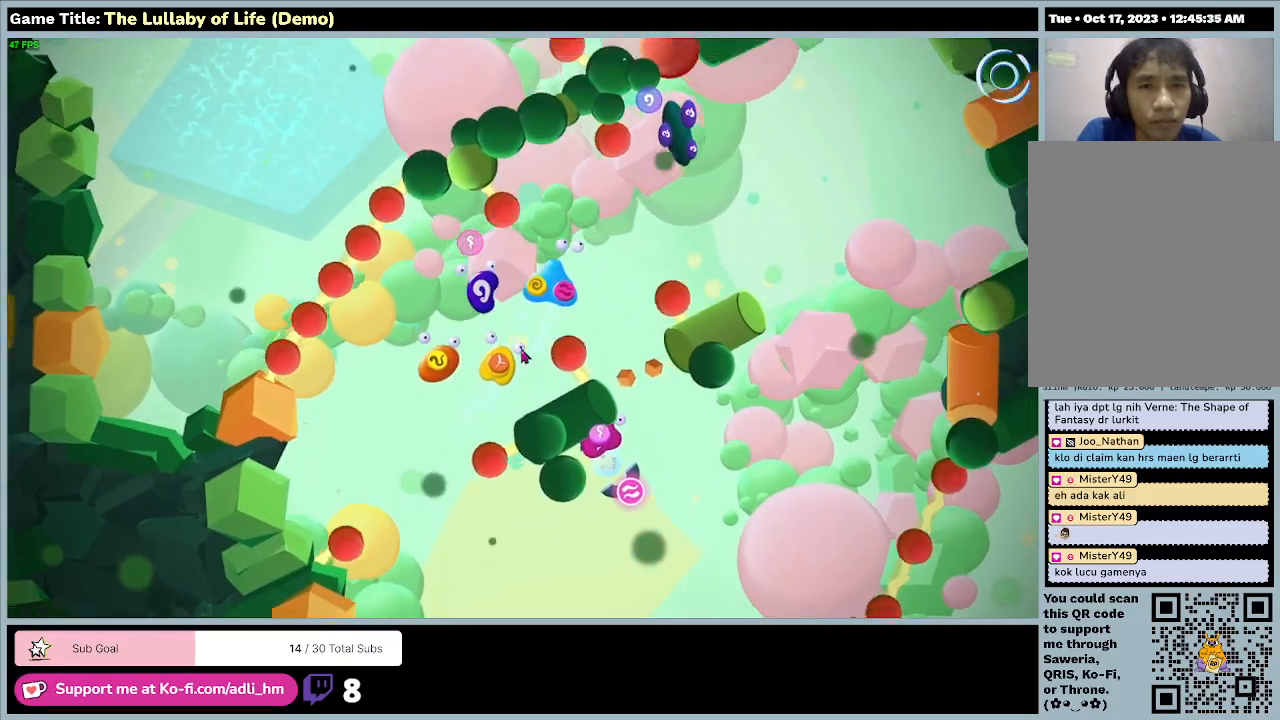
{"keys": ["d"], "mouse": [], "events": [[200, "d", "down"], [267, "w", "up"]]}
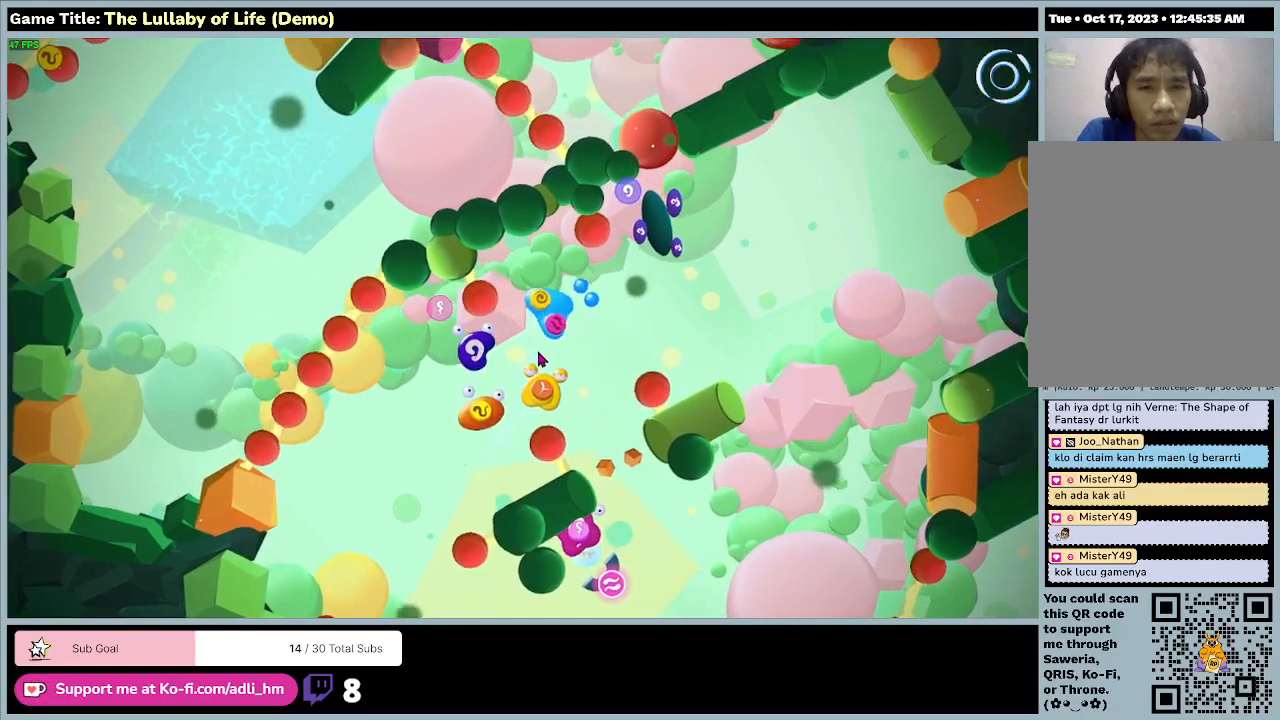
{"keys": [], "mouse": [], "events": [[100, "d", "up"]]}
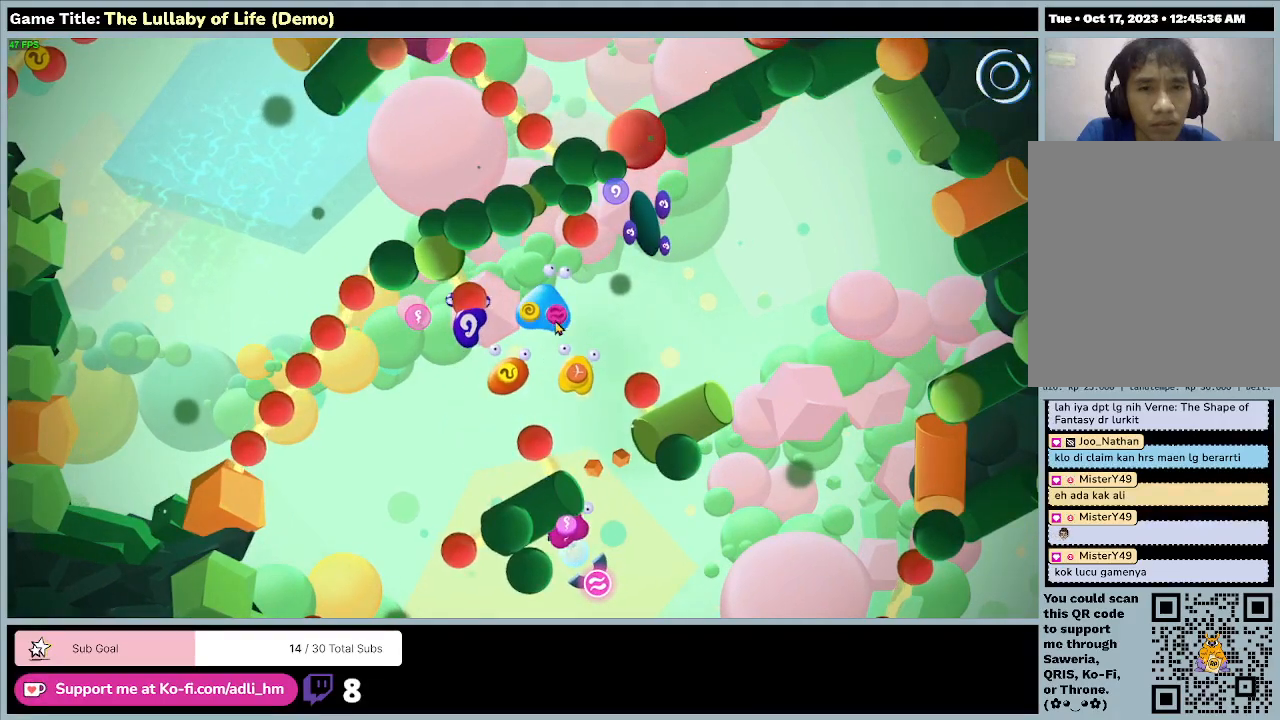
{"keys": [], "mouse": ["left"], "events": [[267, "mouse_left", "down"]]}
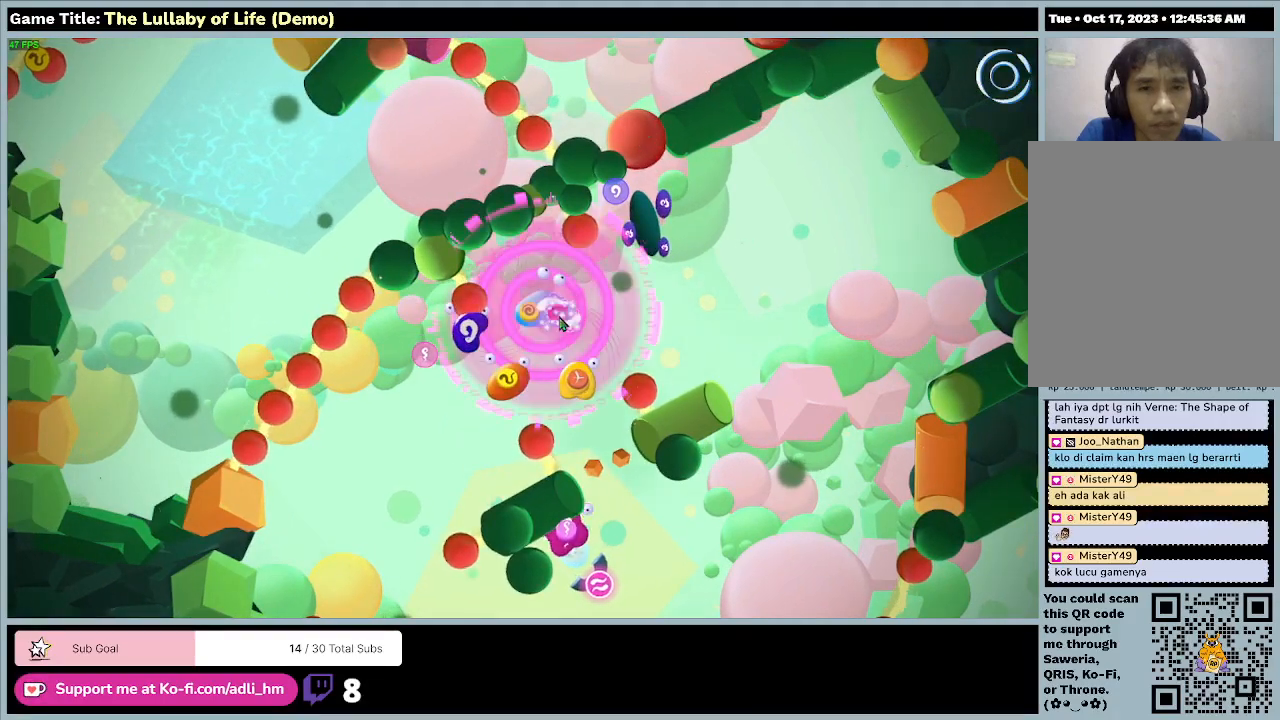
{"keys": [], "mouse": [], "events": [[100, "mouse_left", "up"]]}
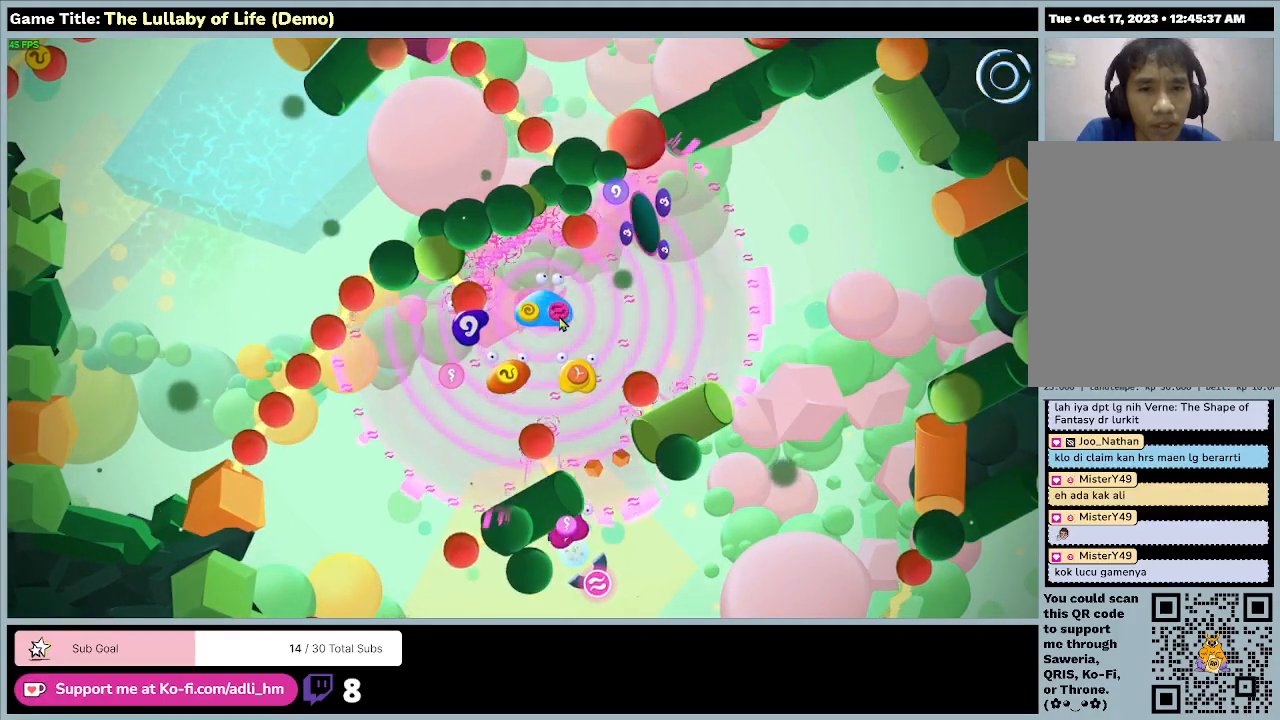
{"keys": [], "mouse": [], "events": []}
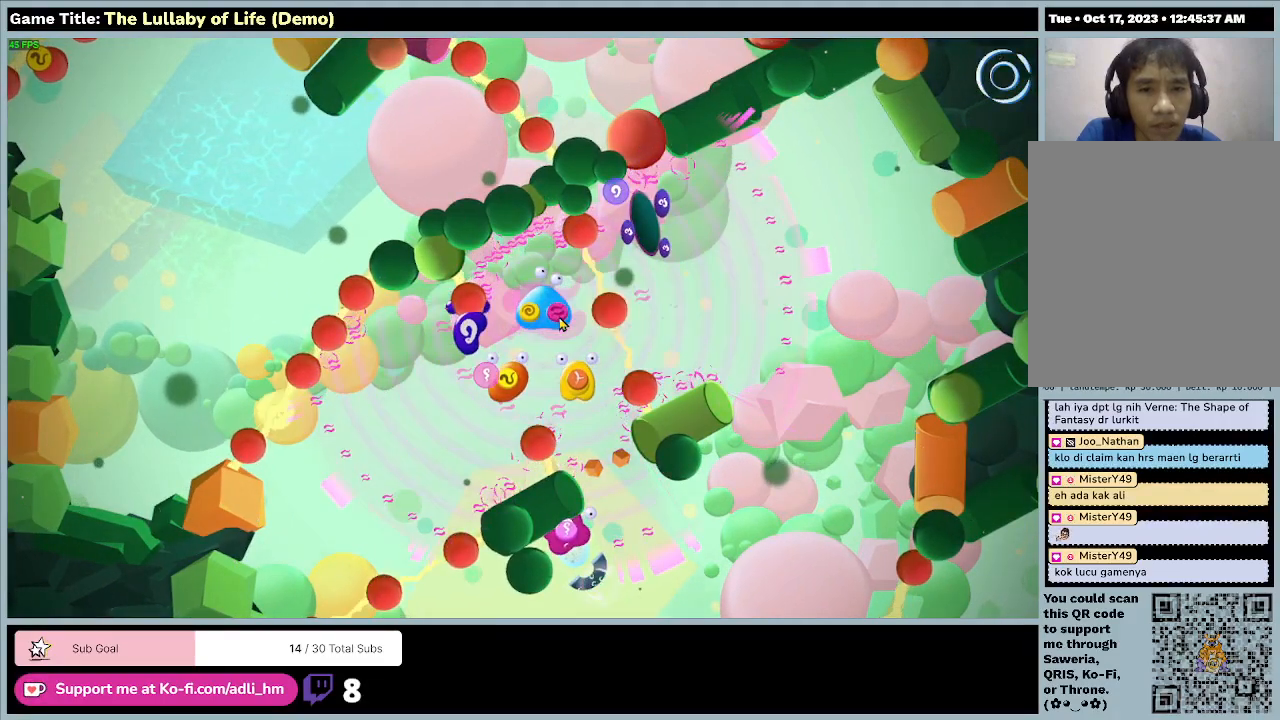
{"keys": ["a"], "mouse": [], "events": [[500, "a", "down"]]}
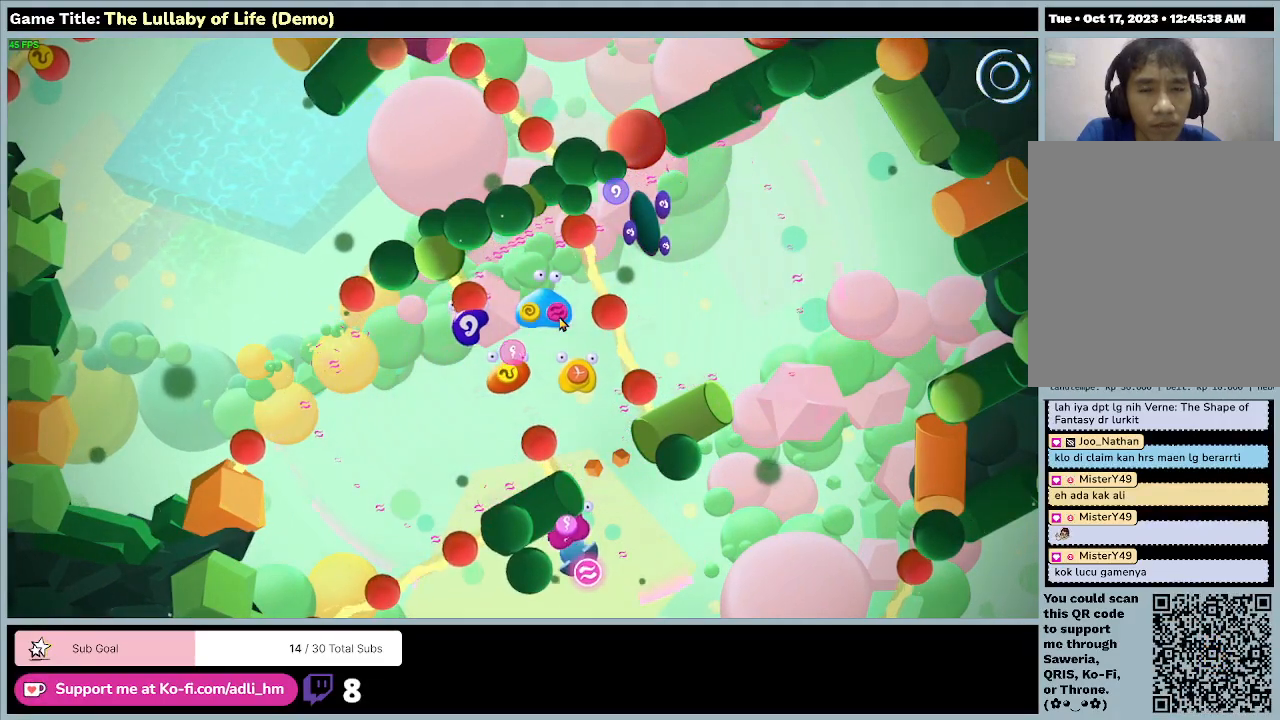
{"keys": ["a", "s"], "mouse": [], "events": [[500, "s", "down"]]}